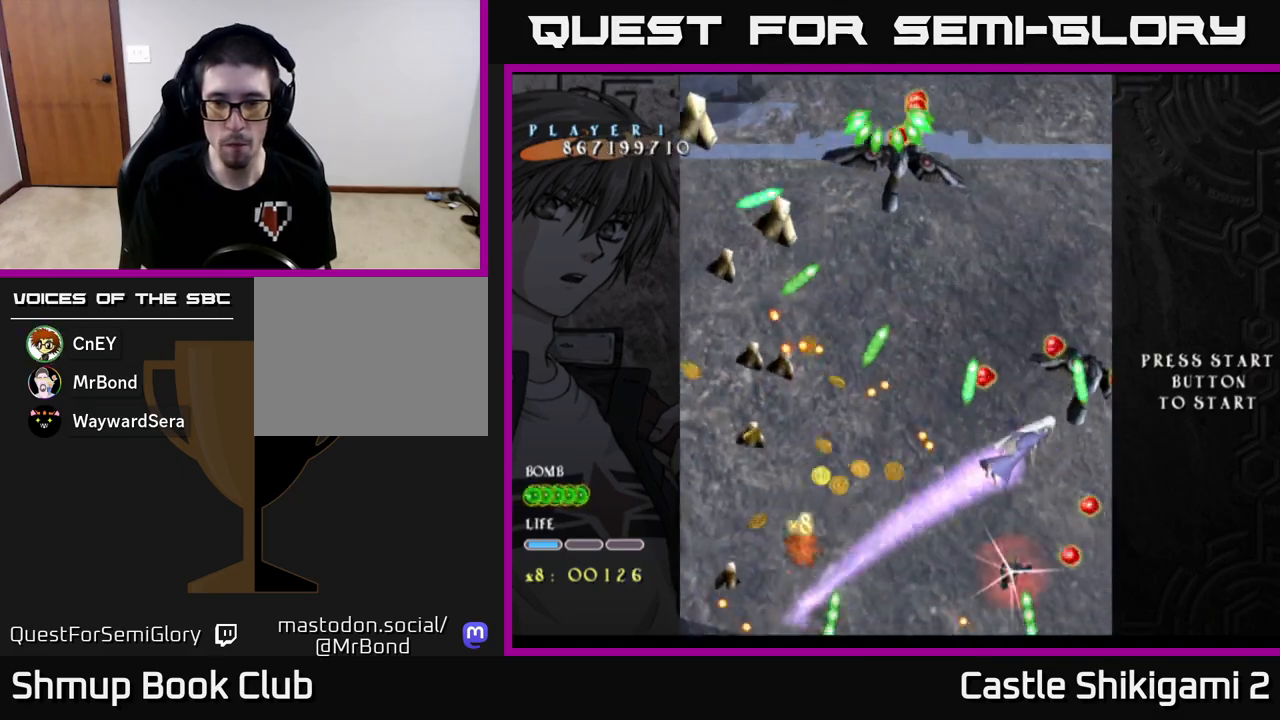
Gameplay with a controller (Xbox layout); each line is a JSON object with the inputs held at the frame after it. "events" lists button and stick changes between this image and that frame as [ms after this image, input, new state], when the widget could be followed in between. Not read: right_stick.
{"buttons": ["X", "DPAD_LEFT"], "left_stick": "center", "events": [[233, "DPAD_RIGHT", "down"], [350, "DPAD_RIGHT", "up"], [367, "DPAD_UP", "down"], [433, "DPAD_LEFT", "down"], [467, "DPAD_UP", "up"]]}
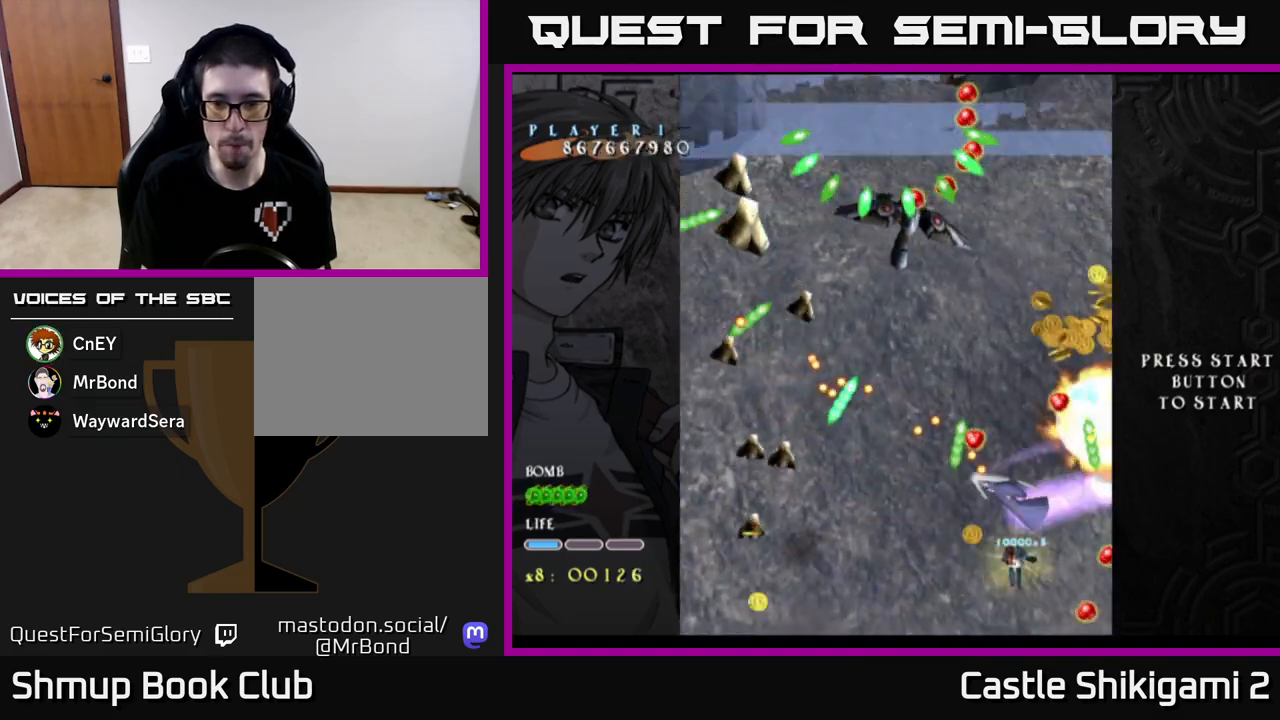
{"buttons": ["X"], "left_stick": "center", "events": [[133, "DPAD_UP", "down"], [150, "DPAD_LEFT", "up"], [233, "DPAD_UP", "up"]]}
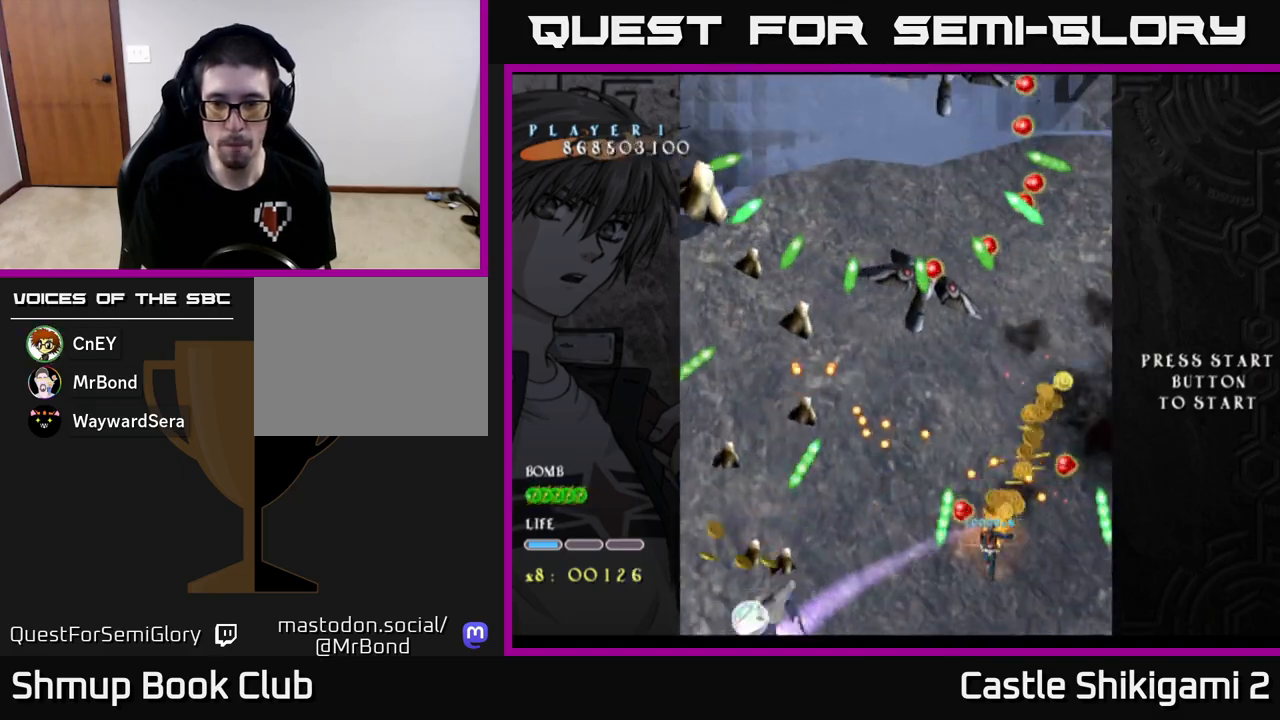
{"buttons": ["X", "DPAD_LEFT"], "left_stick": "center", "events": [[217, "DPAD_LEFT", "down"], [267, "DPAD_LEFT", "up"], [417, "DPAD_LEFT", "down"]]}
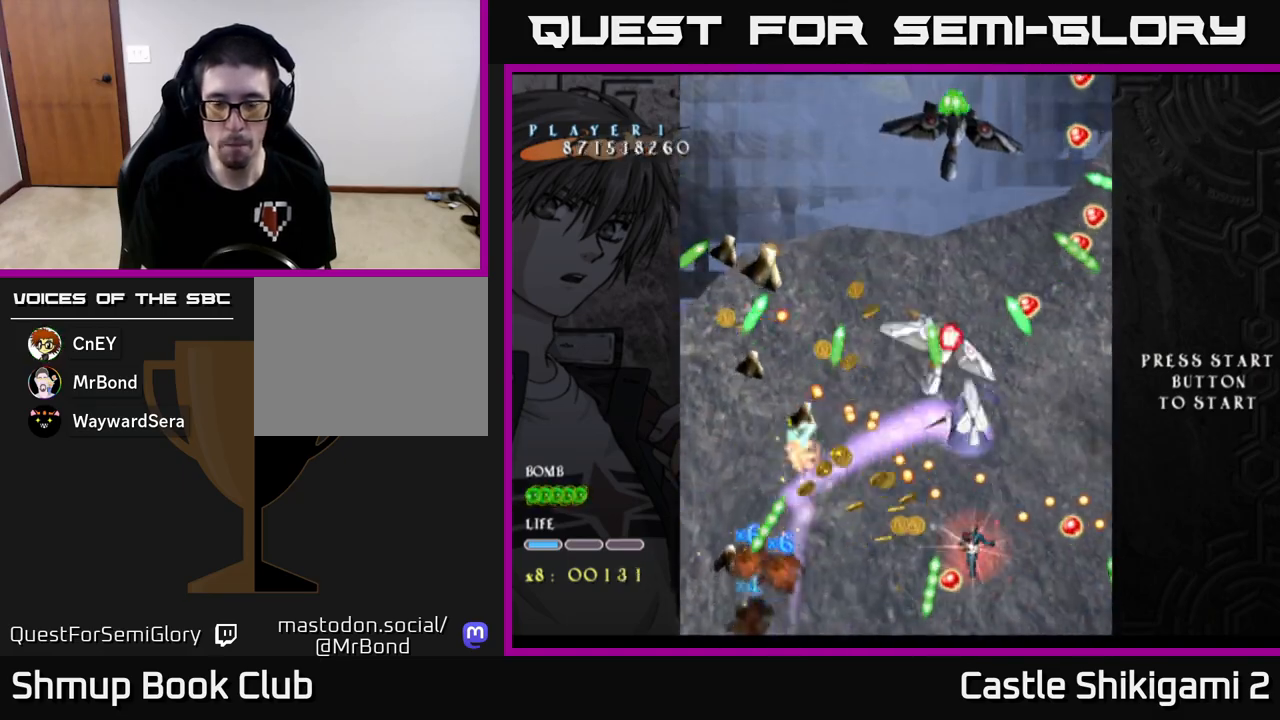
{"buttons": ["X", "DPAD_UP"], "left_stick": "center", "events": [[50, "DPAD_DOWN", "down"], [233, "DPAD_DOWN", "up"], [367, "DPAD_UP", "down"], [400, "DPAD_LEFT", "up"]]}
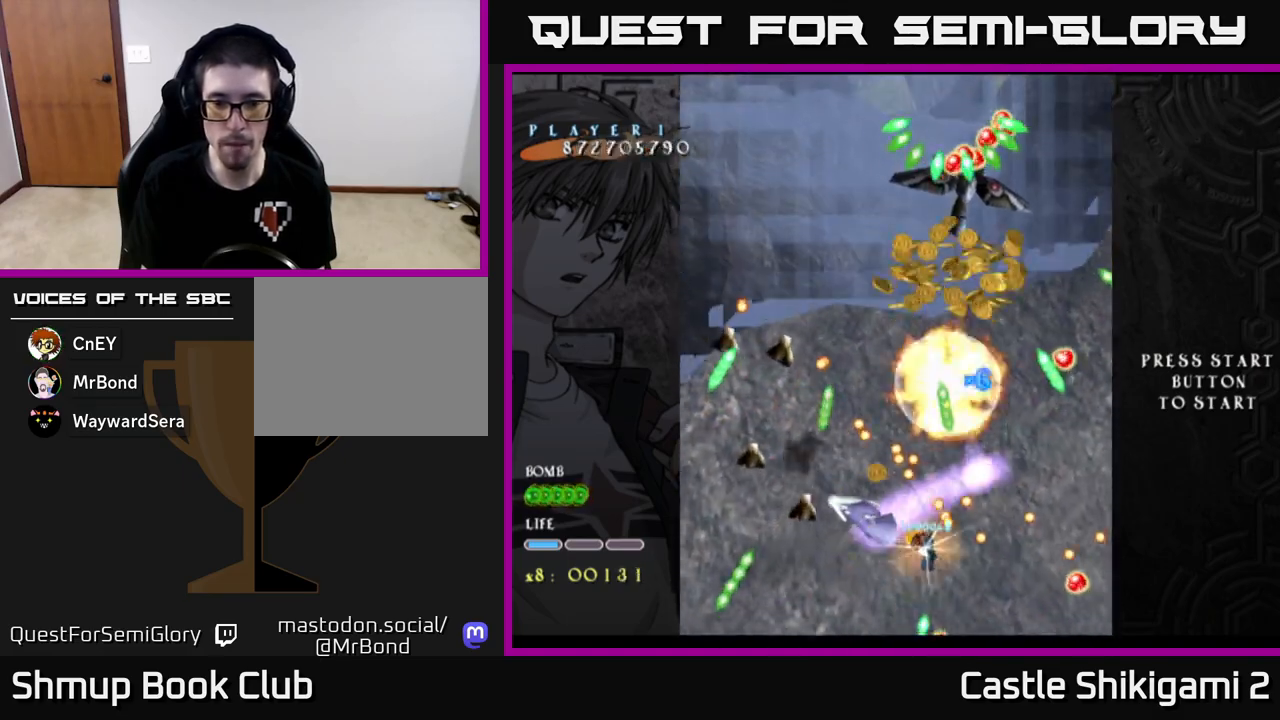
{"buttons": ["X", "DPAD_LEFT"], "left_stick": "center", "events": [[17, "DPAD_UP", "up"], [183, "DPAD_LEFT", "down"], [333, "DPAD_UP", "down"], [383, "DPAD_LEFT", "up"], [400, "DPAD_LEFT", "down"], [467, "DPAD_UP", "up"]]}
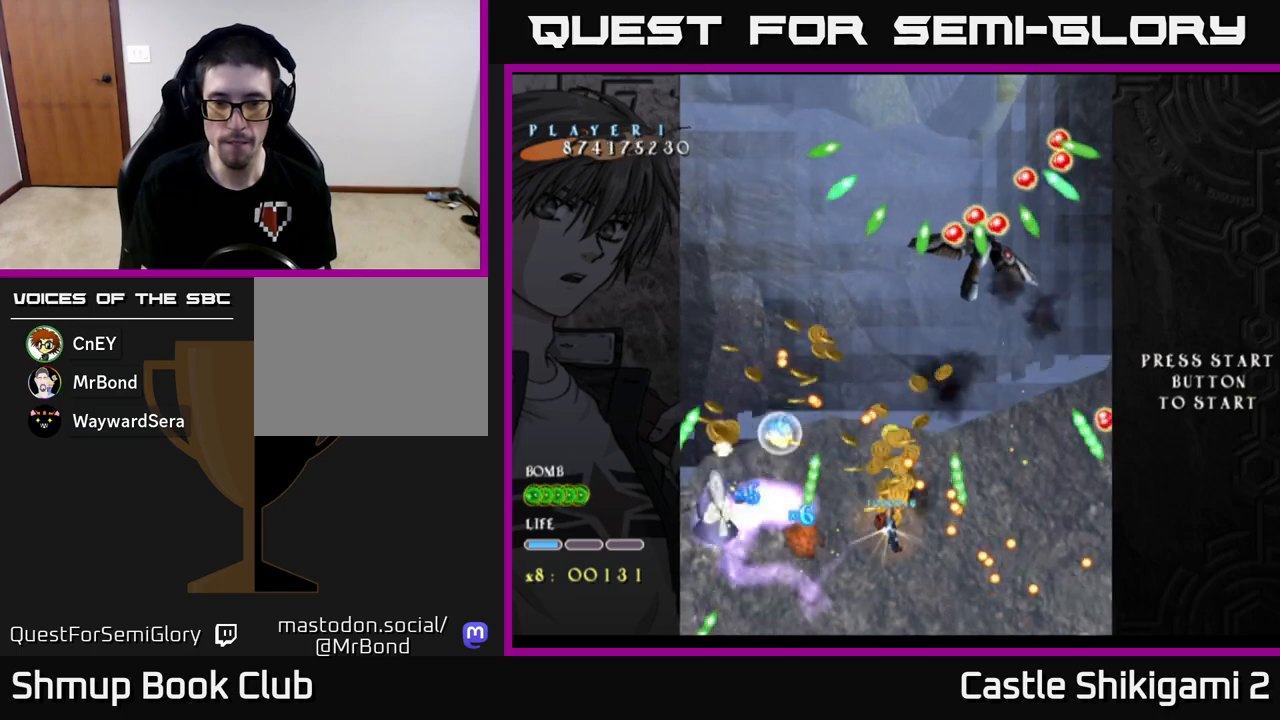
{"buttons": ["X", "DPAD_DOWN"], "left_stick": "center", "events": [[367, "DPAD_DOWN", "down"], [417, "DPAD_LEFT", "up"]]}
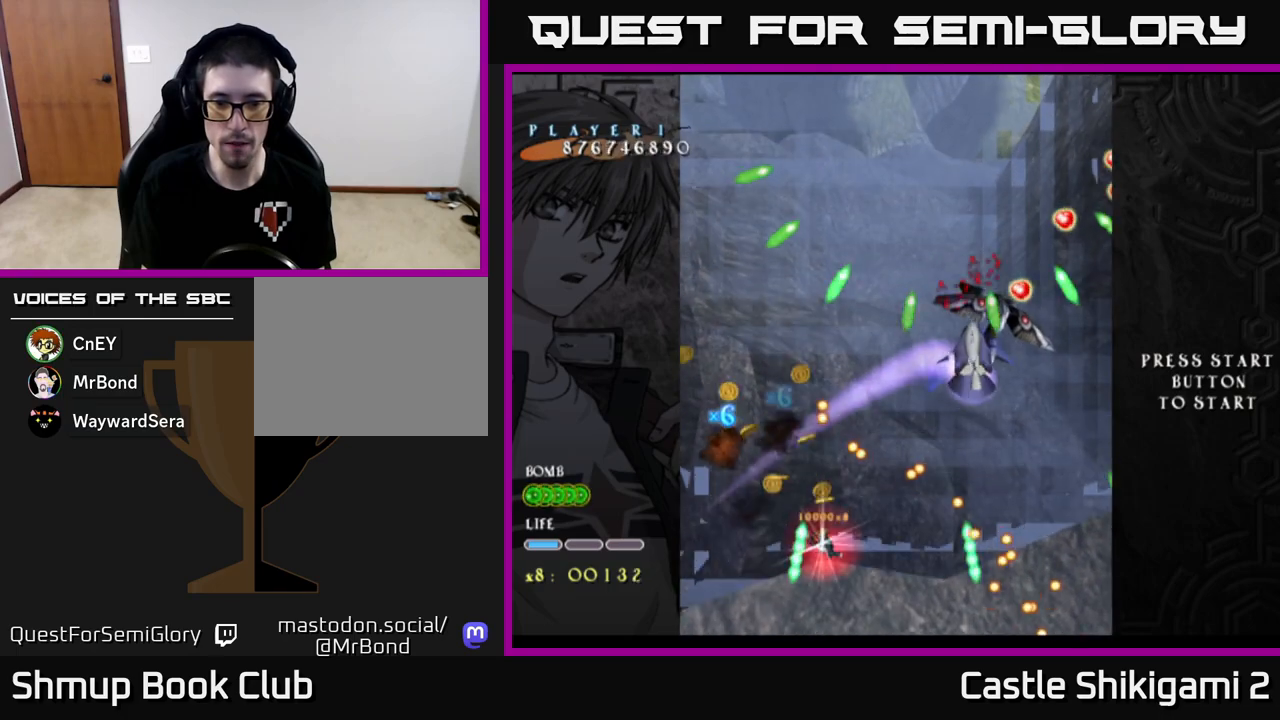
{"buttons": ["X", "DPAD_DOWN"], "left_stick": "center", "events": [[67, "DPAD_LEFT", "down"], [100, "DPAD_DOWN", "up"], [150, "DPAD_DOWN", "down"], [167, "DPAD_LEFT", "up"]]}
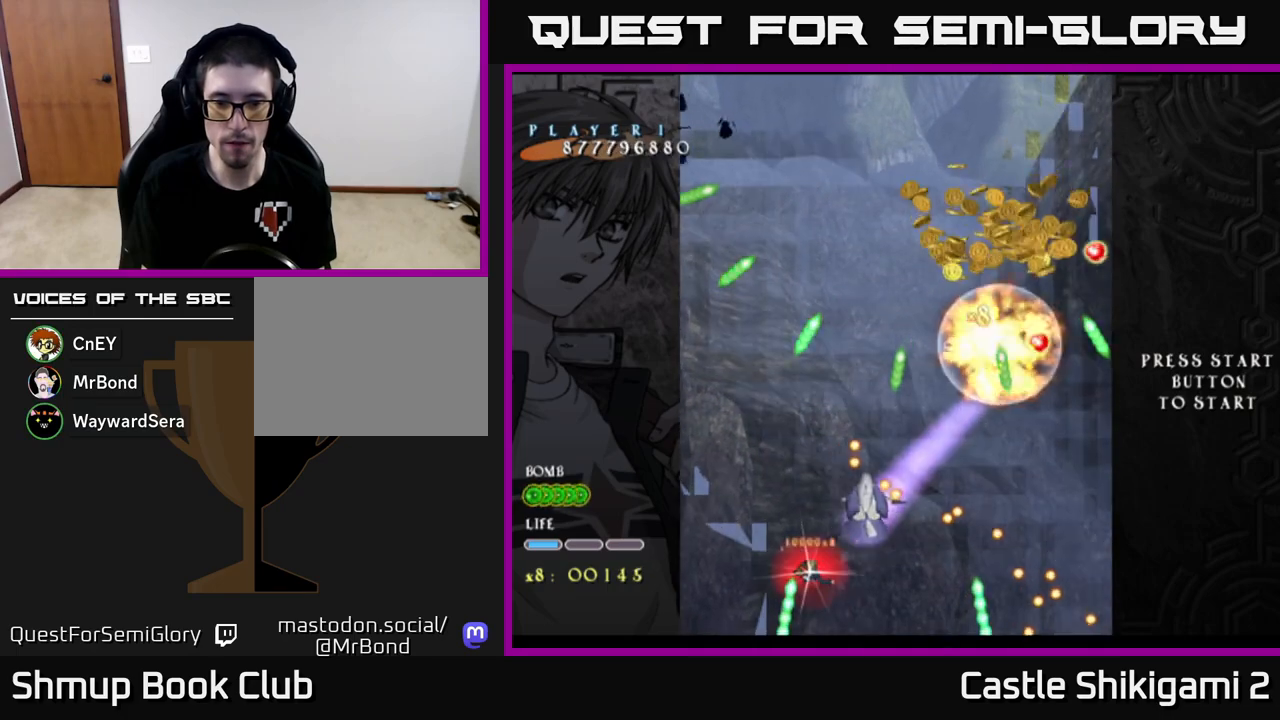
{"buttons": ["X", "DPAD_UP", "DPAD_RIGHT"], "left_stick": "center", "events": [[33, "DPAD_DOWN", "up"], [67, "DPAD_UP", "down"], [350, "DPAD_RIGHT", "down"]]}
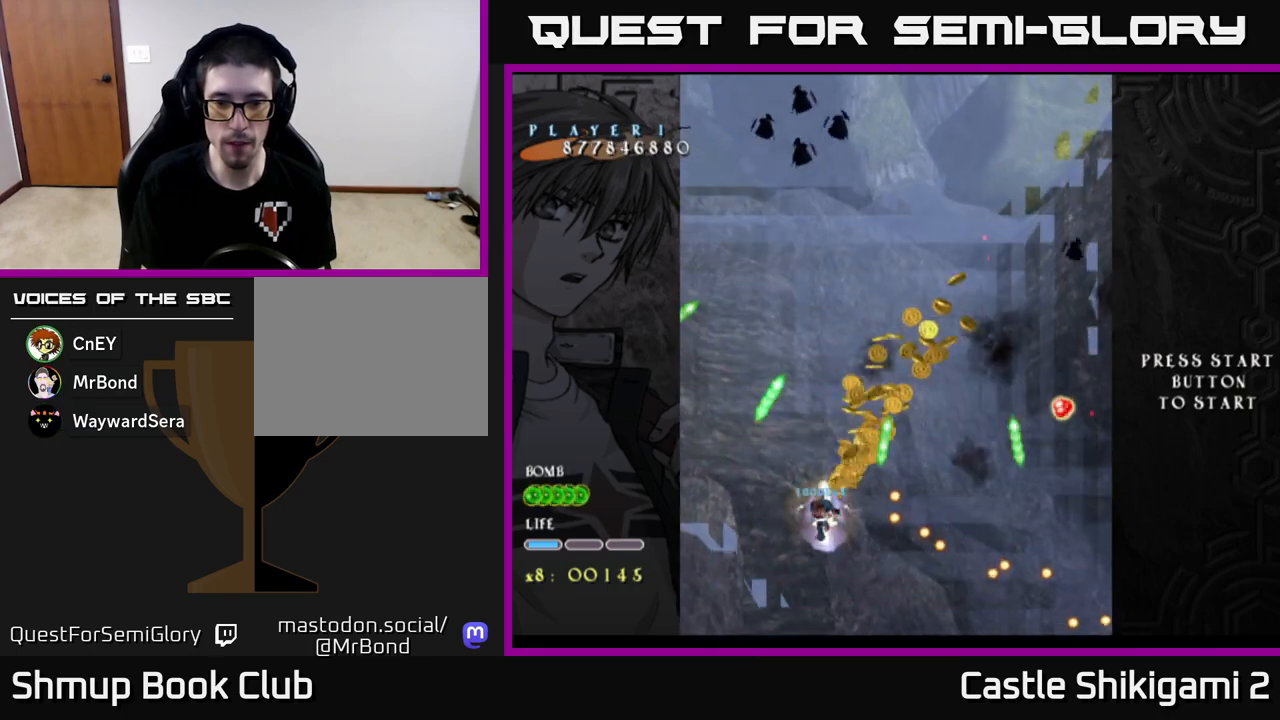
{"buttons": ["X", "DPAD_DOWN"], "left_stick": "center", "events": [[133, "DPAD_UP", "up"], [167, "DPAD_RIGHT", "up"], [400, "DPAD_DOWN", "down"]]}
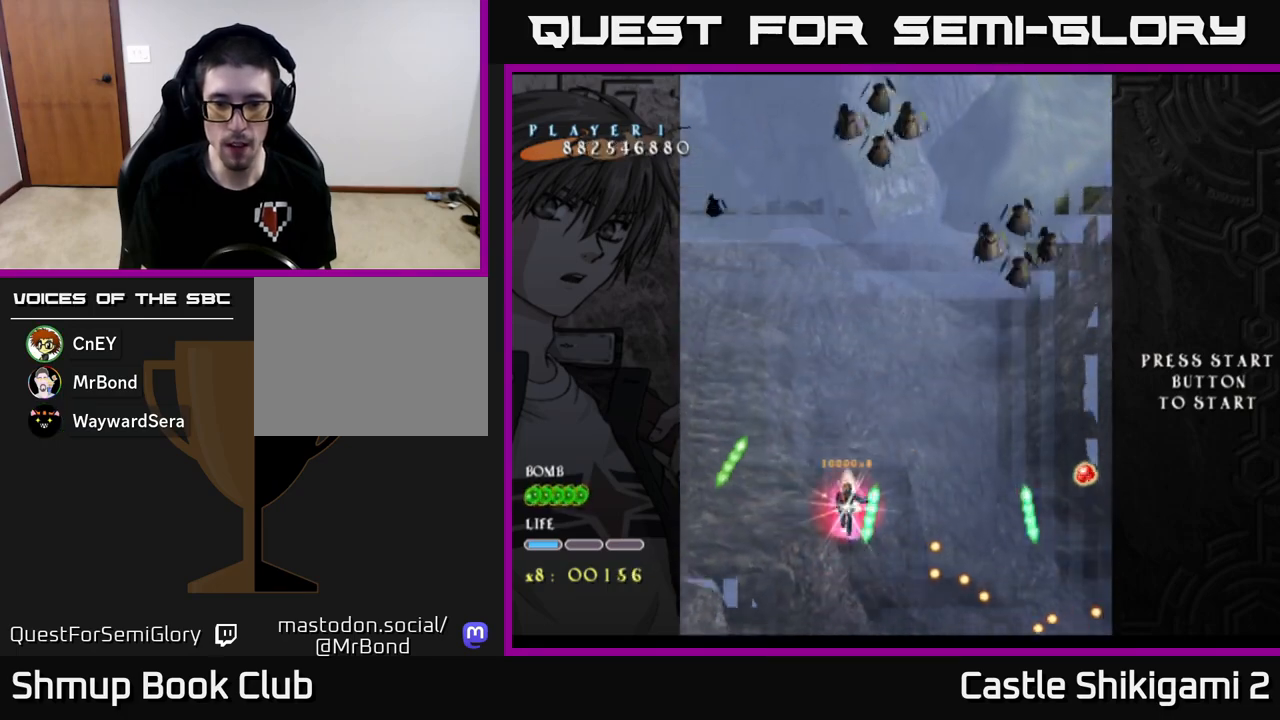
{"buttons": ["X", "DPAD_DOWN"], "left_stick": "center", "events": []}
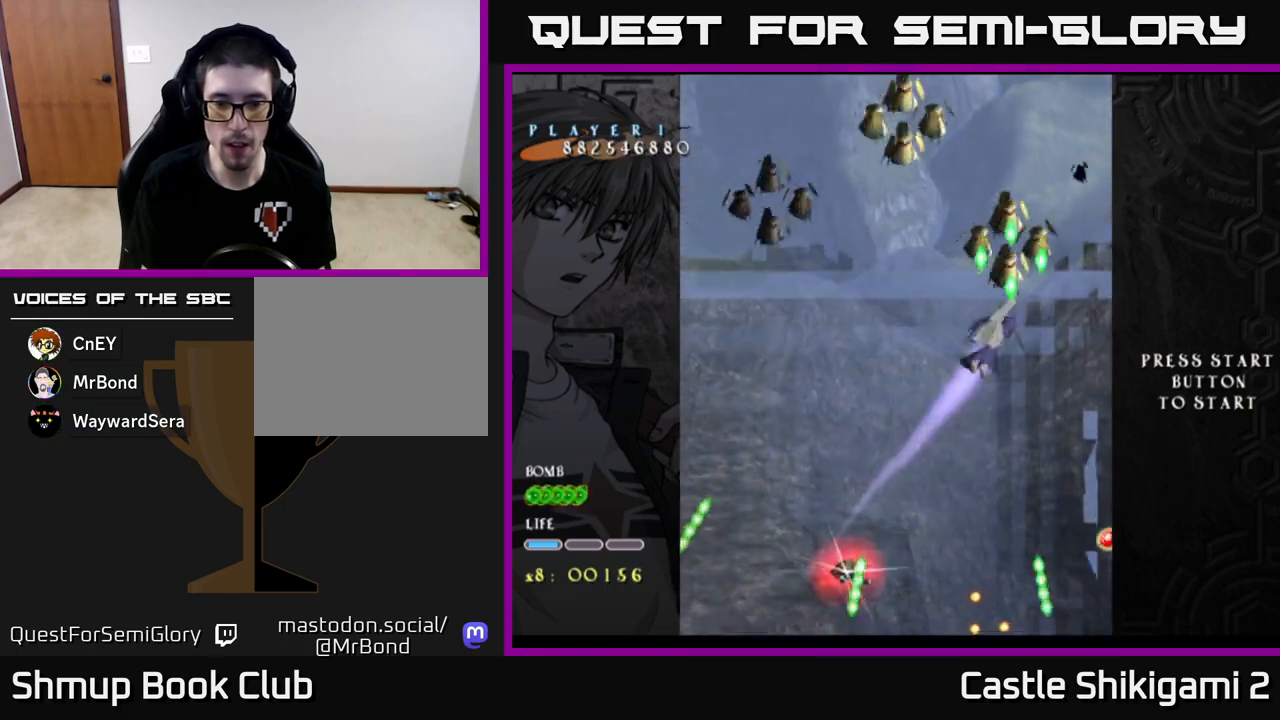
{"buttons": ["B", "X", "DPAD_UP", "DPAD_RIGHT"], "left_stick": "center", "events": [[50, "DPAD_LEFT", "down"], [67, "DPAD_DOWN", "up"], [167, "DPAD_LEFT", "up"], [183, "DPAD_DOWN", "down"], [183, "DPAD_RIGHT", "down"], [367, "DPAD_DOWN", "up"], [400, "DPAD_UP", "down"], [500, "B", "down"]]}
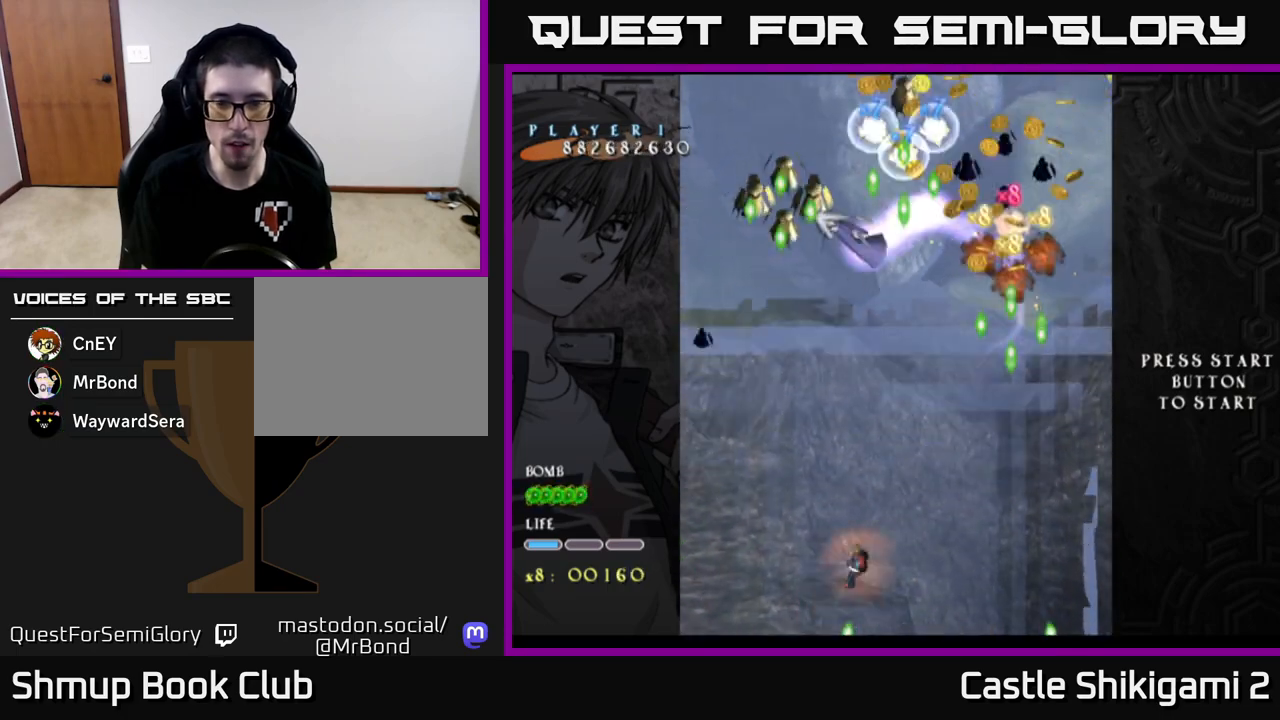
{"buttons": ["B", "DPAD_UP", "DPAD_LEFT"], "left_stick": "center", "events": [[33, "X", "up"], [350, "DPAD_RIGHT", "up"], [433, "DPAD_LEFT", "down"]]}
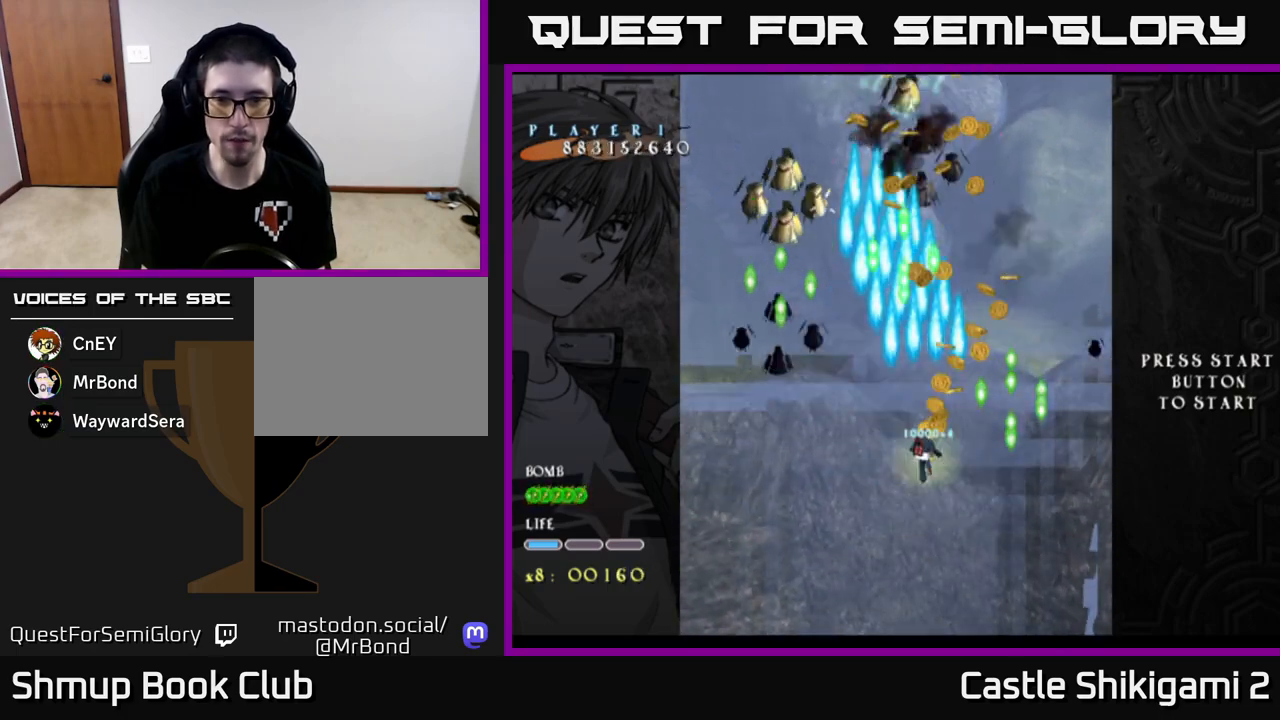
{"buttons": ["X"], "left_stick": "center", "events": [[33, "X", "down"], [50, "DPAD_LEFT", "up"], [50, "DPAD_UP", "up"], [67, "B", "up"], [250, "DPAD_RIGHT", "down"], [317, "DPAD_RIGHT", "up"]]}
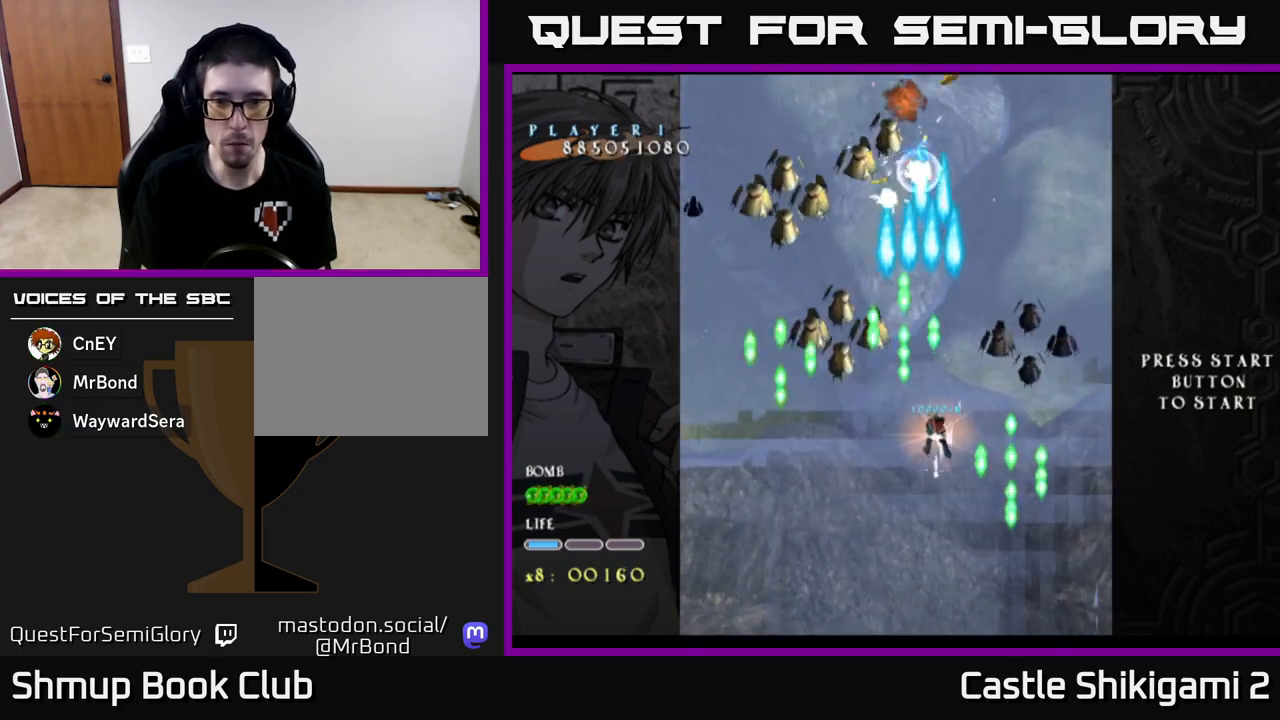
{"buttons": ["X"], "left_stick": "center", "events": [[67, "DPAD_LEFT", "down"], [133, "DPAD_LEFT", "up"], [400, "DPAD_LEFT", "down"], [450, "DPAD_LEFT", "up"]]}
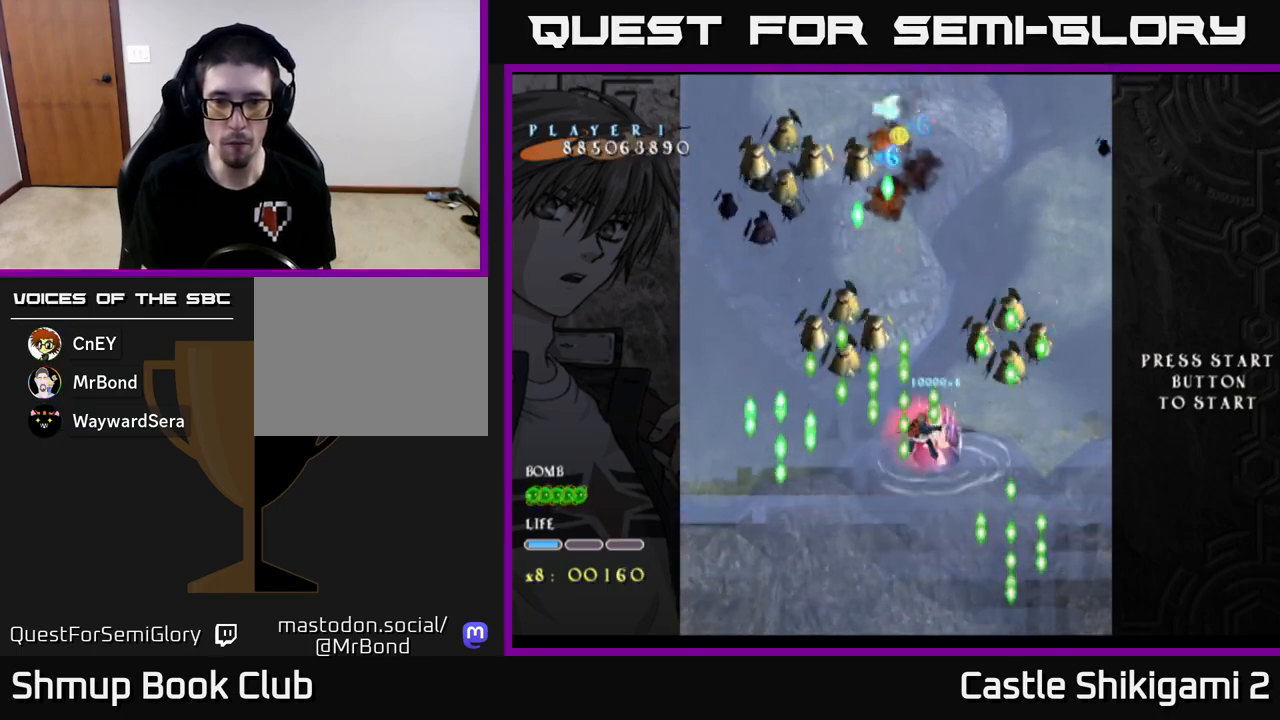
{"buttons": ["X", "DPAD_DOWN"], "left_stick": "center", "events": [[200, "DPAD_DOWN", "down"]]}
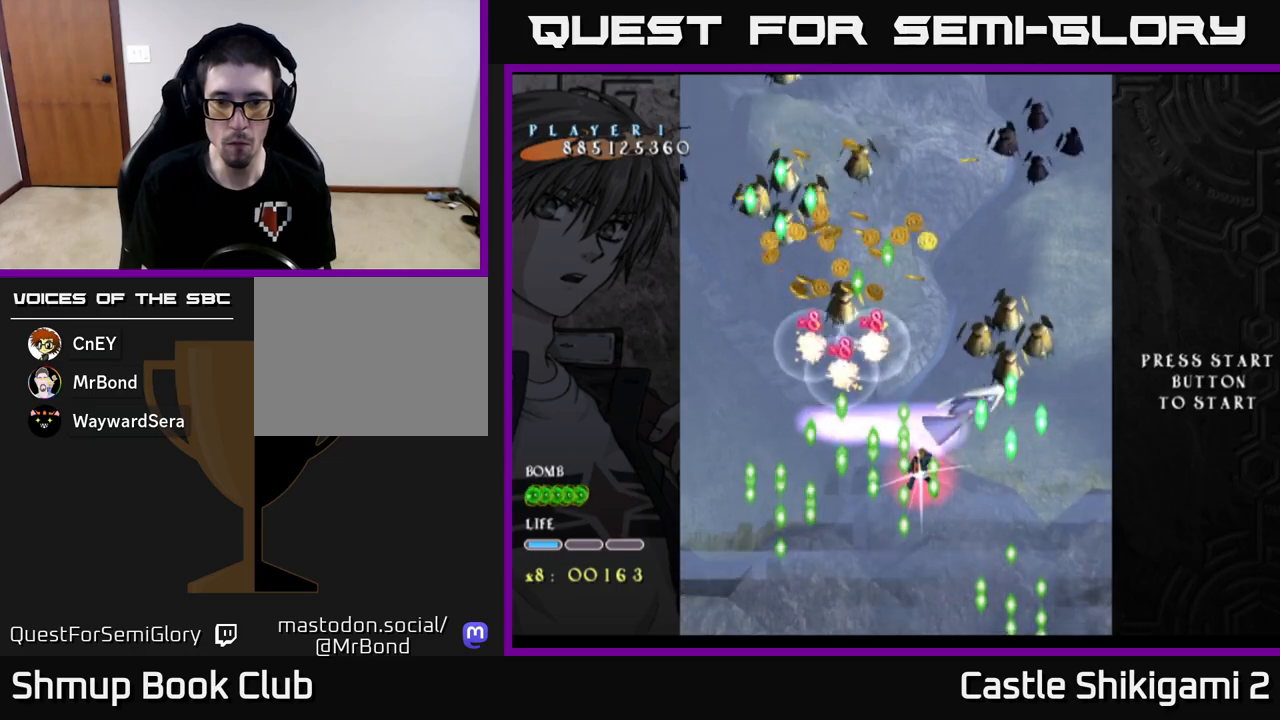
{"buttons": ["X", "DPAD_DOWN"], "left_stick": "center", "events": [[367, "DPAD_DOWN", "up"], [500, "DPAD_DOWN", "down"]]}
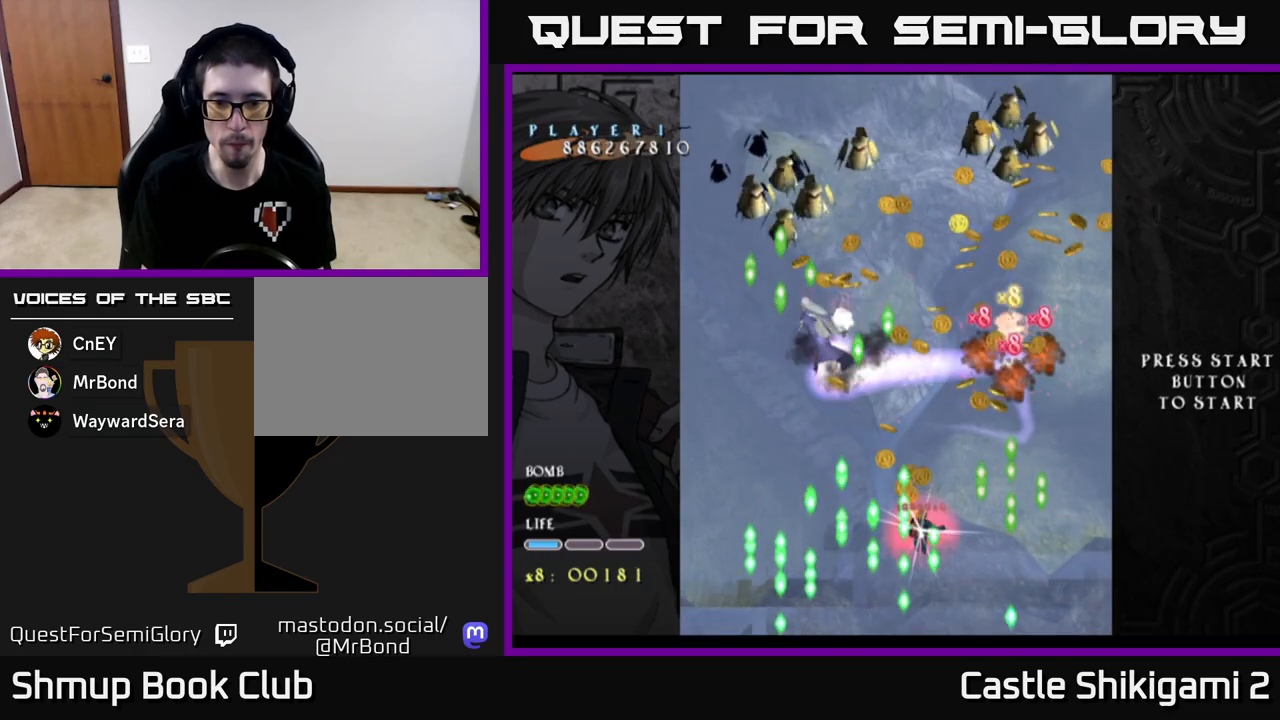
{"buttons": ["X", "DPAD_UP"], "left_stick": "center", "events": [[150, "DPAD_DOWN", "up"], [250, "DPAD_DOWN", "down"], [367, "DPAD_DOWN", "up"], [483, "DPAD_UP", "down"]]}
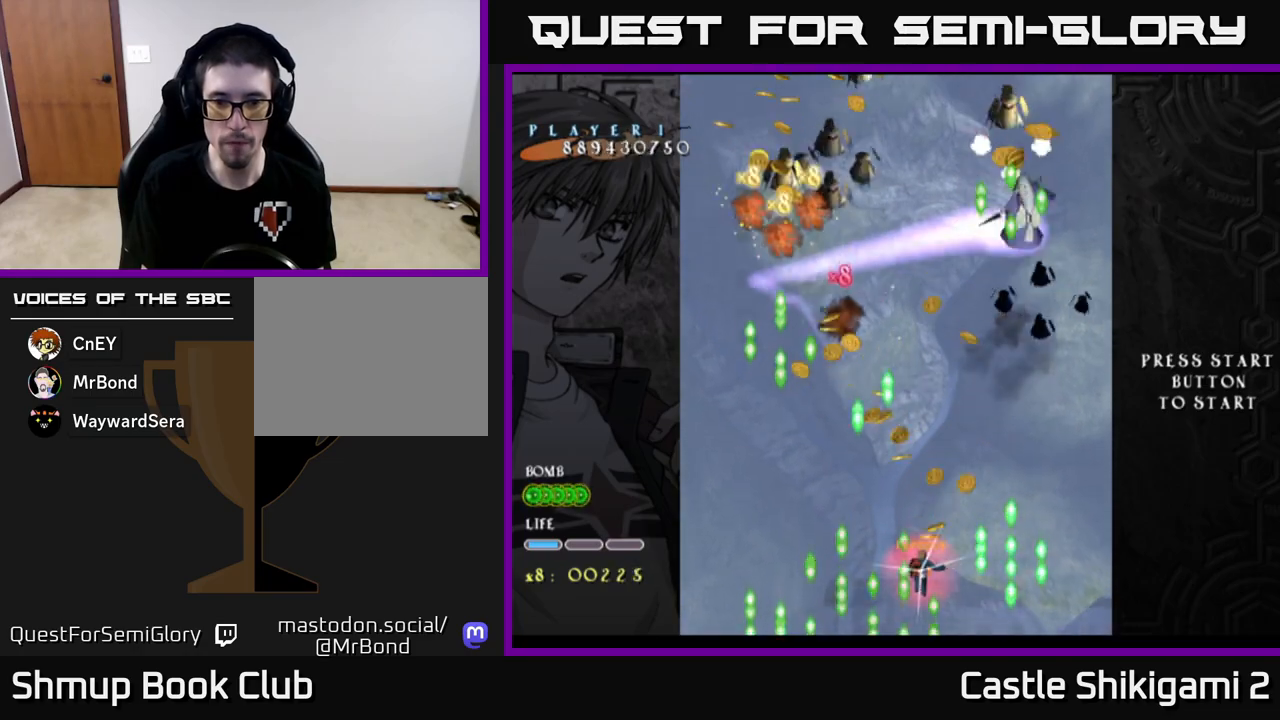
{"buttons": ["X", "DPAD_LEFT"], "left_stick": "center", "events": [[183, "DPAD_LEFT", "down"], [233, "DPAD_UP", "up"]]}
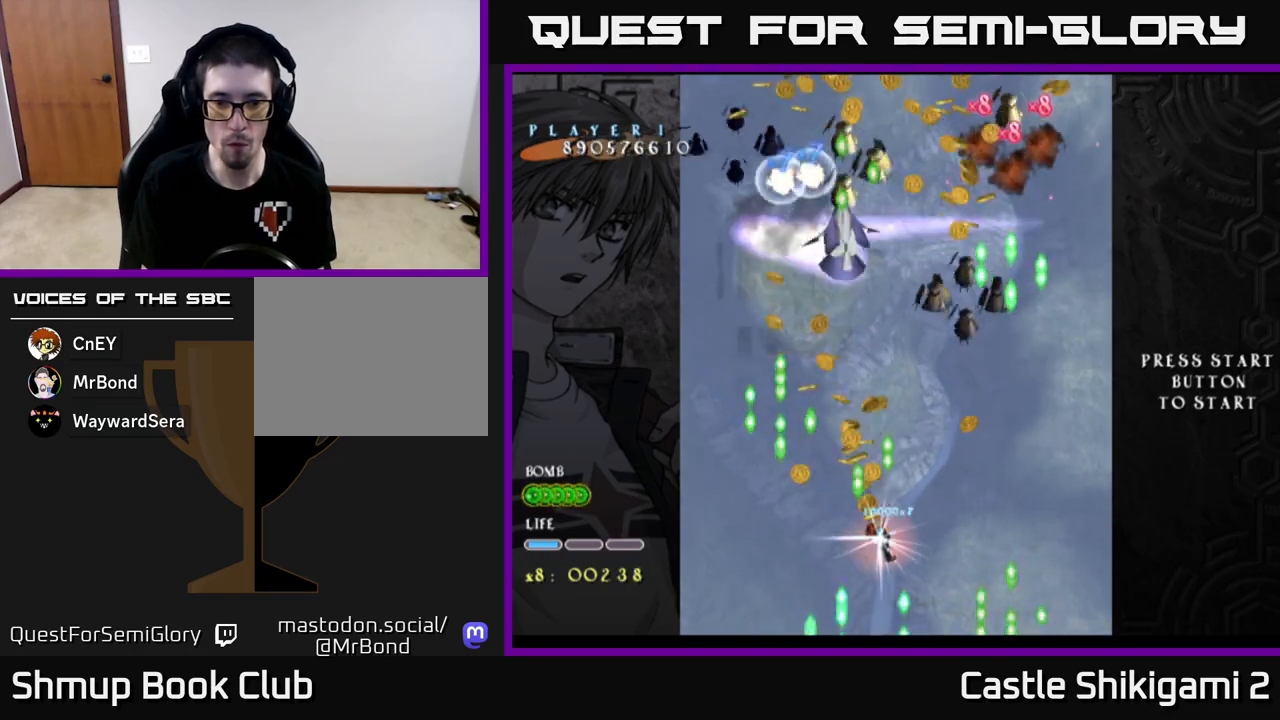
{"buttons": ["X"], "left_stick": "center", "events": [[33, "DPAD_LEFT", "up"]]}
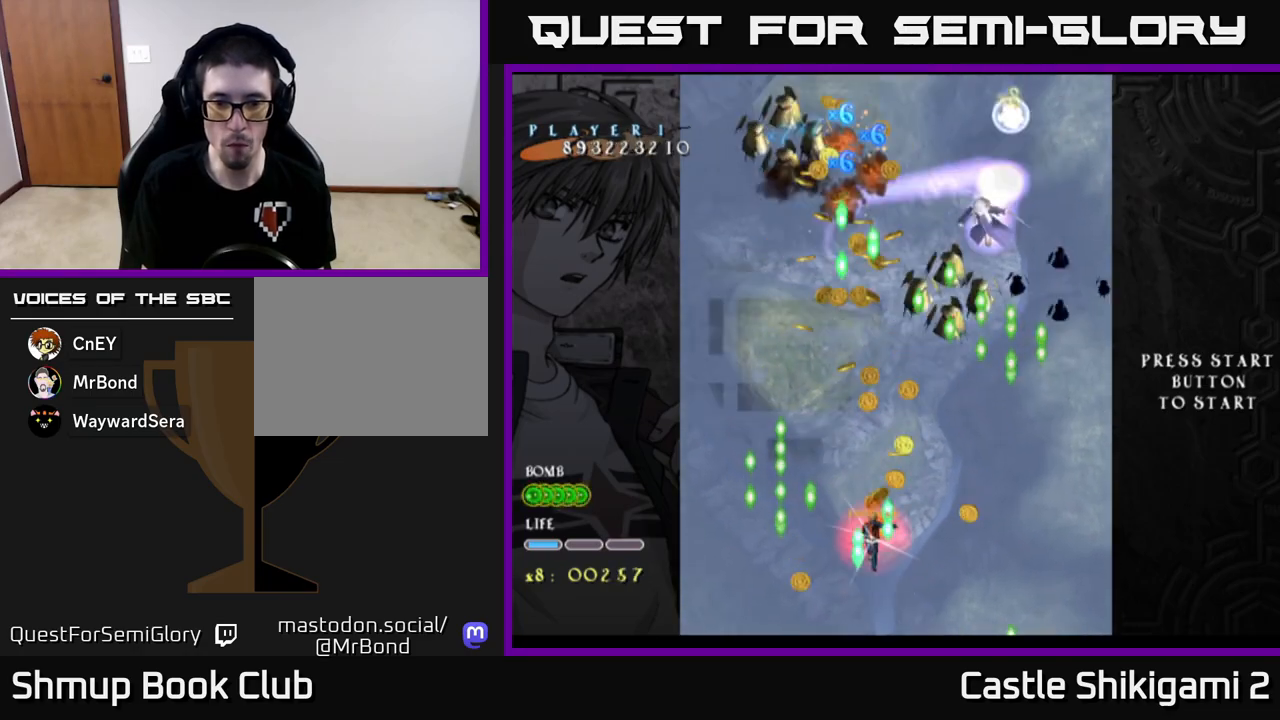
{"buttons": ["X", "DPAD_UP", "DPAD_RIGHT"], "left_stick": "center", "events": [[17, "DPAD_DOWN", "down"], [250, "DPAD_DOWN", "up"], [400, "DPAD_UP", "down"], [483, "DPAD_RIGHT", "down"]]}
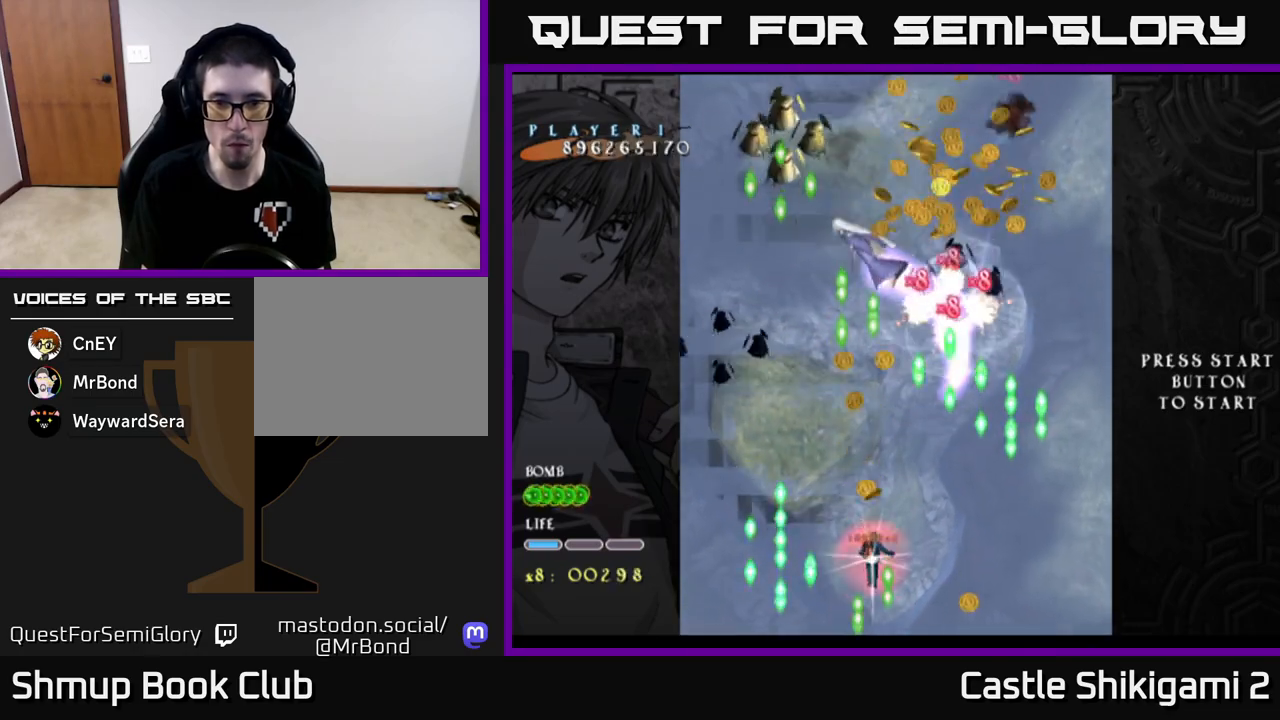
{"buttons": ["X", "DPAD_UP", "DPAD_RIGHT"], "left_stick": "center", "events": []}
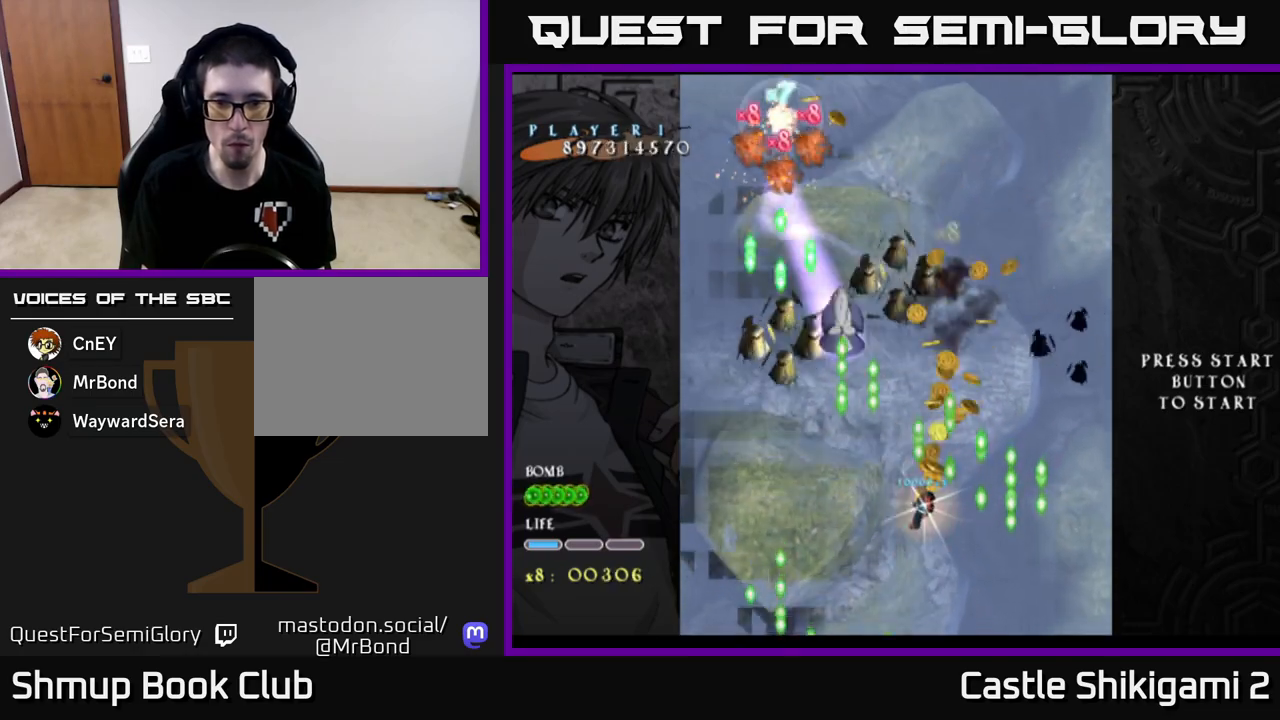
{"buttons": ["X"], "left_stick": "center", "events": [[33, "DPAD_RIGHT", "up"], [67, "DPAD_UP", "up"], [217, "DPAD_RIGHT", "down"], [250, "DPAD_RIGHT", "up"]]}
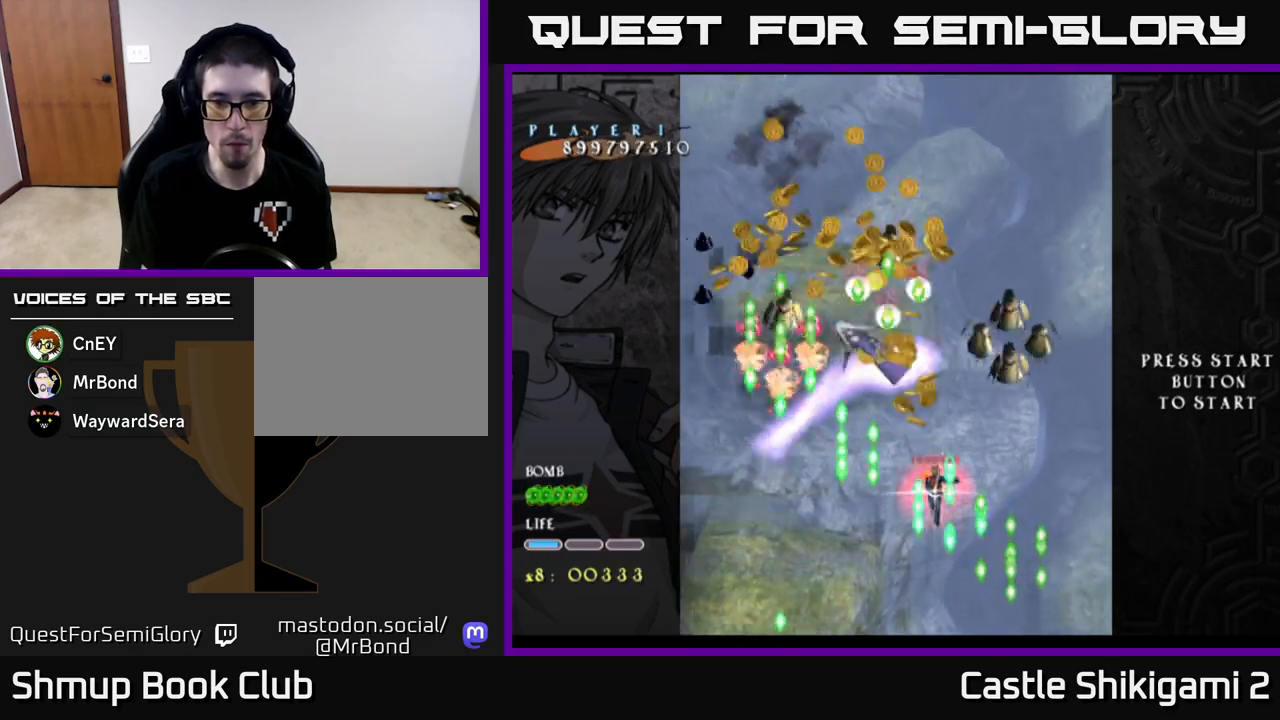
{"buttons": ["X"], "left_stick": "center", "events": [[17, "DPAD_DOWN", "down"], [500, "DPAD_DOWN", "up"]]}
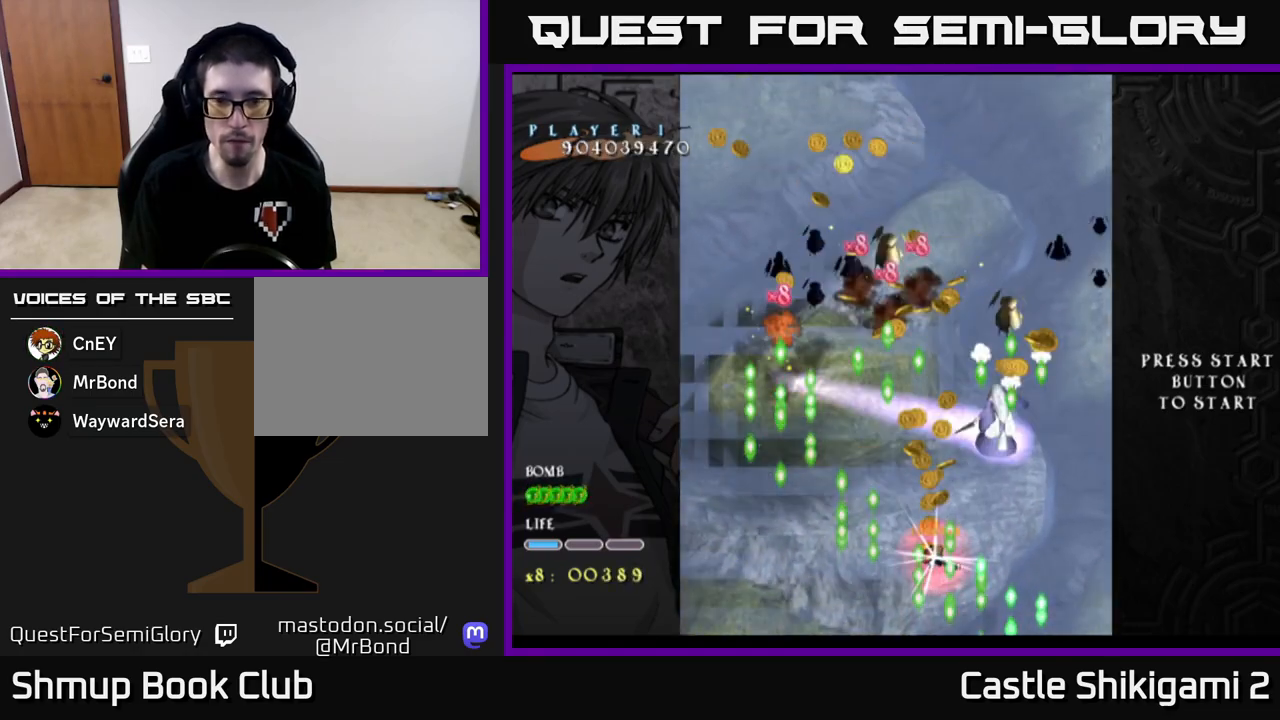
{"buttons": ["X", "DPAD_RIGHT"], "left_stick": "center", "events": [[117, "DPAD_UP", "down"], [250, "DPAD_RIGHT", "down"], [267, "DPAD_UP", "up"]]}
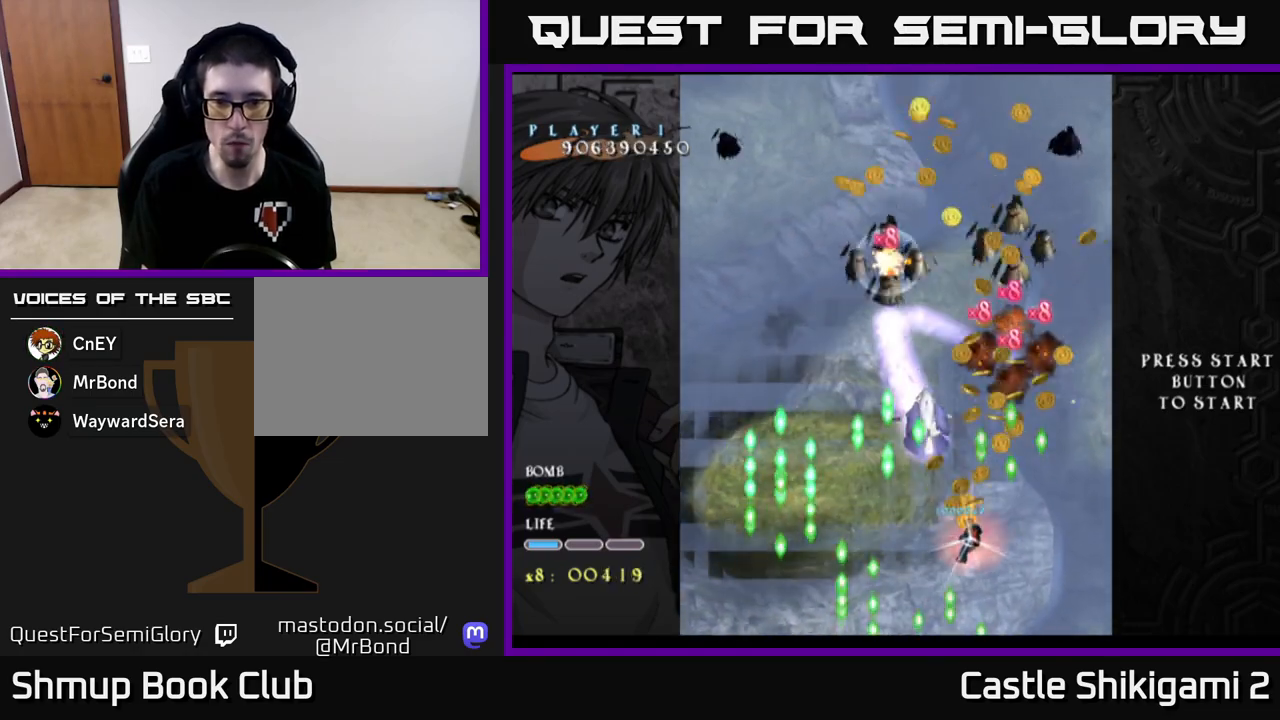
{"buttons": ["X"], "left_stick": "center", "events": [[167, "DPAD_RIGHT", "up"]]}
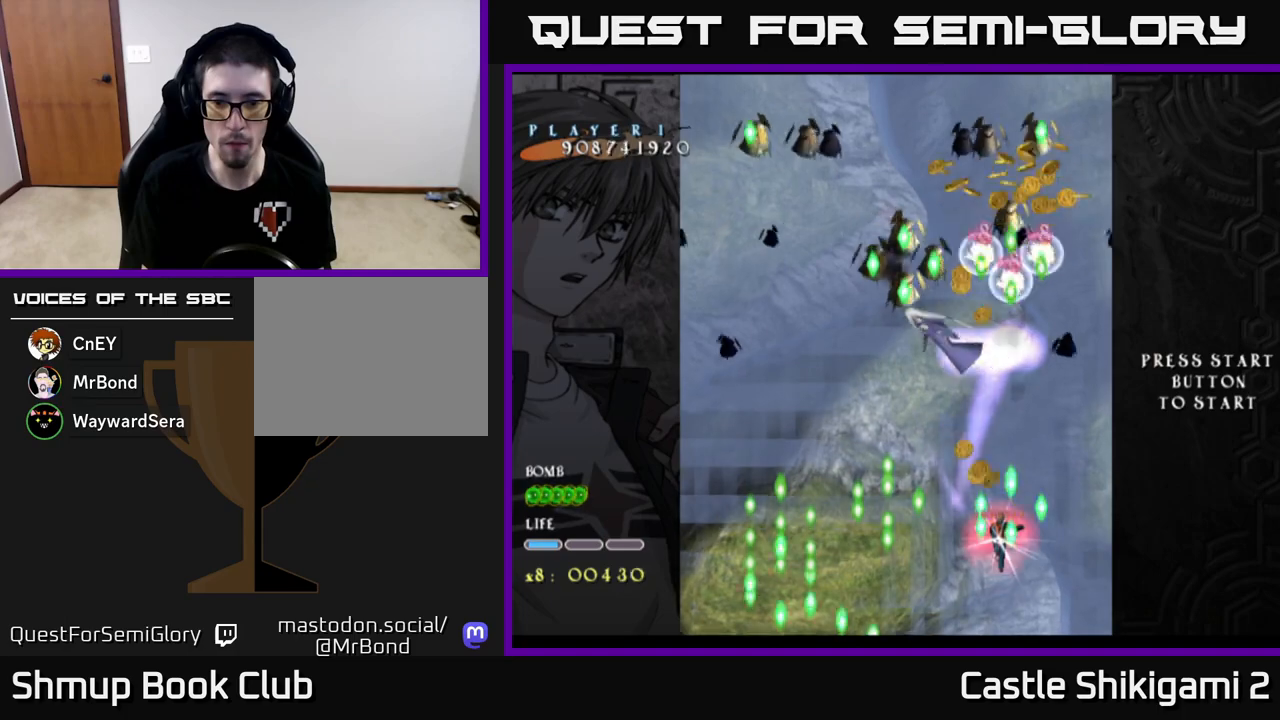
{"buttons": ["X", "DPAD_DOWN"], "left_stick": "center", "events": [[217, "DPAD_DOWN", "down"], [333, "DPAD_DOWN", "up"], [483, "DPAD_DOWN", "down"]]}
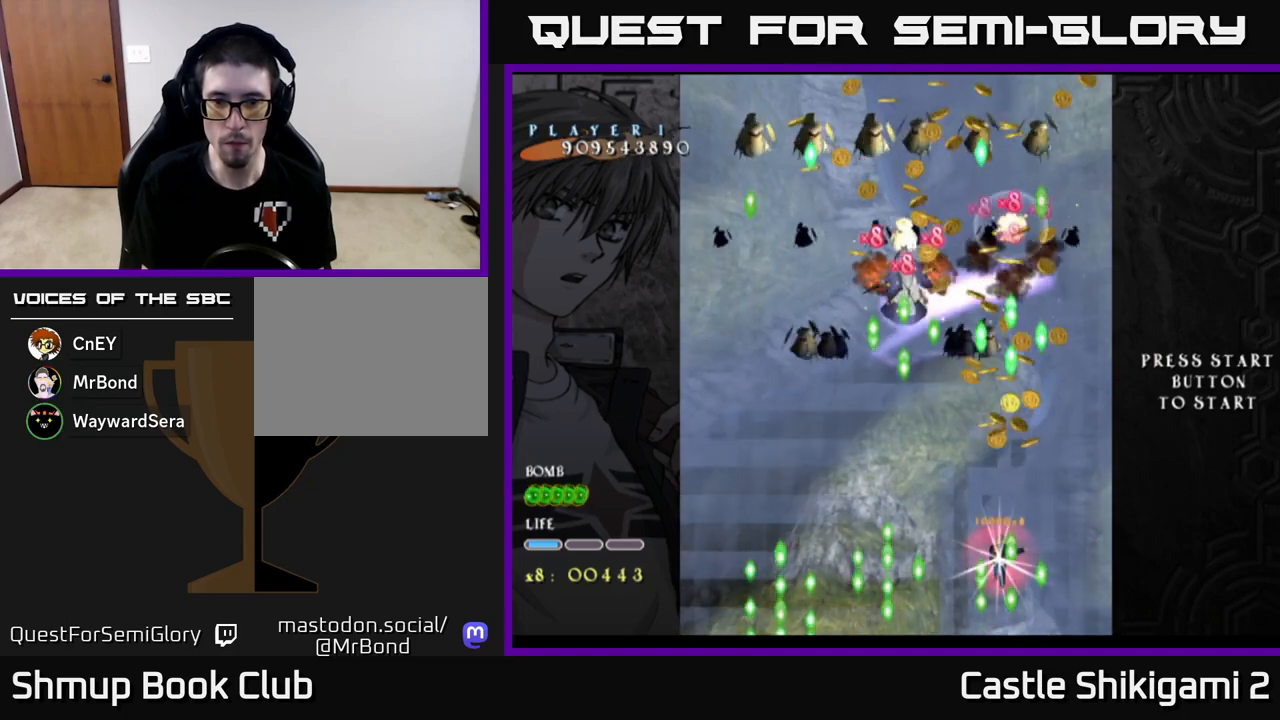
{"buttons": ["X", "DPAD_UP", "DPAD_LEFT"], "left_stick": "center", "events": [[100, "DPAD_DOWN", "up"], [200, "DPAD_LEFT", "down"], [417, "DPAD_UP", "down"]]}